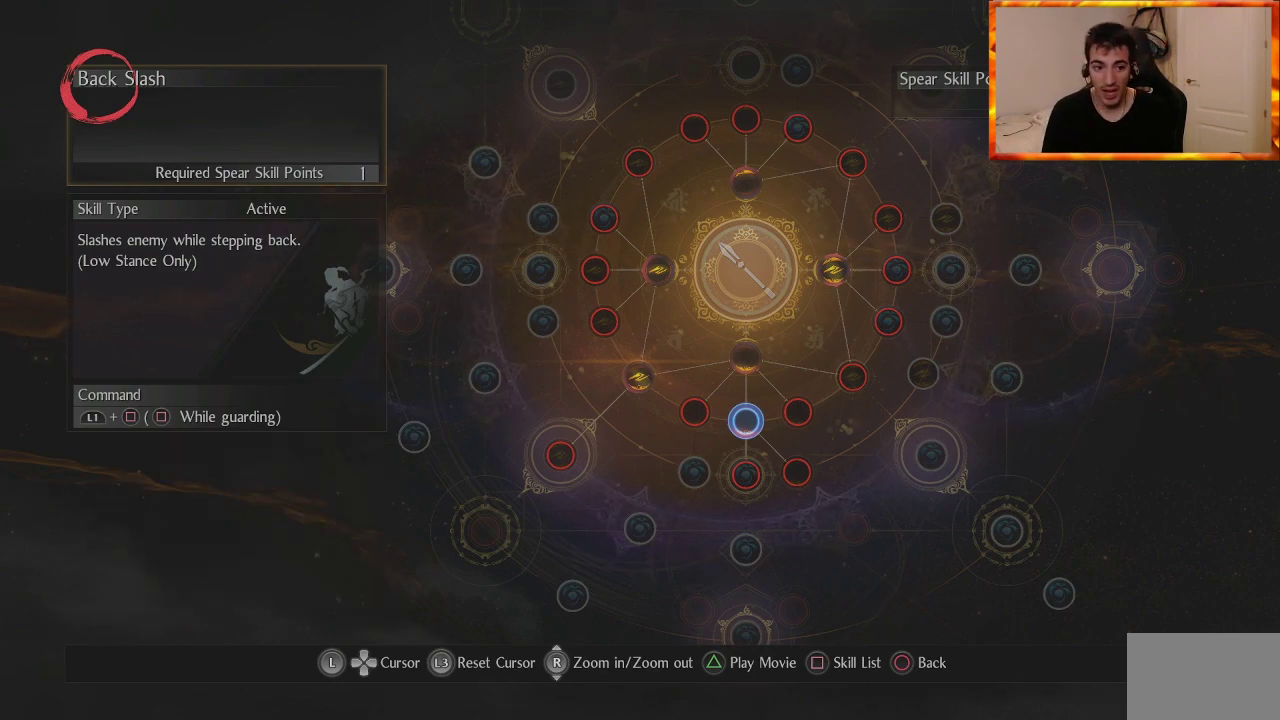
Gameplay with a controller (PlayStation layout); each line is a JSON object with the inputs held at the frame after it. "events" lists button and stick changes between this image and that frame as [ms after this image, input, new state], when the widget could be followed in between.
{"buttons": [], "left_stick": "center", "right_stick": "right", "events": [[367, "right_stick", "right"]]}
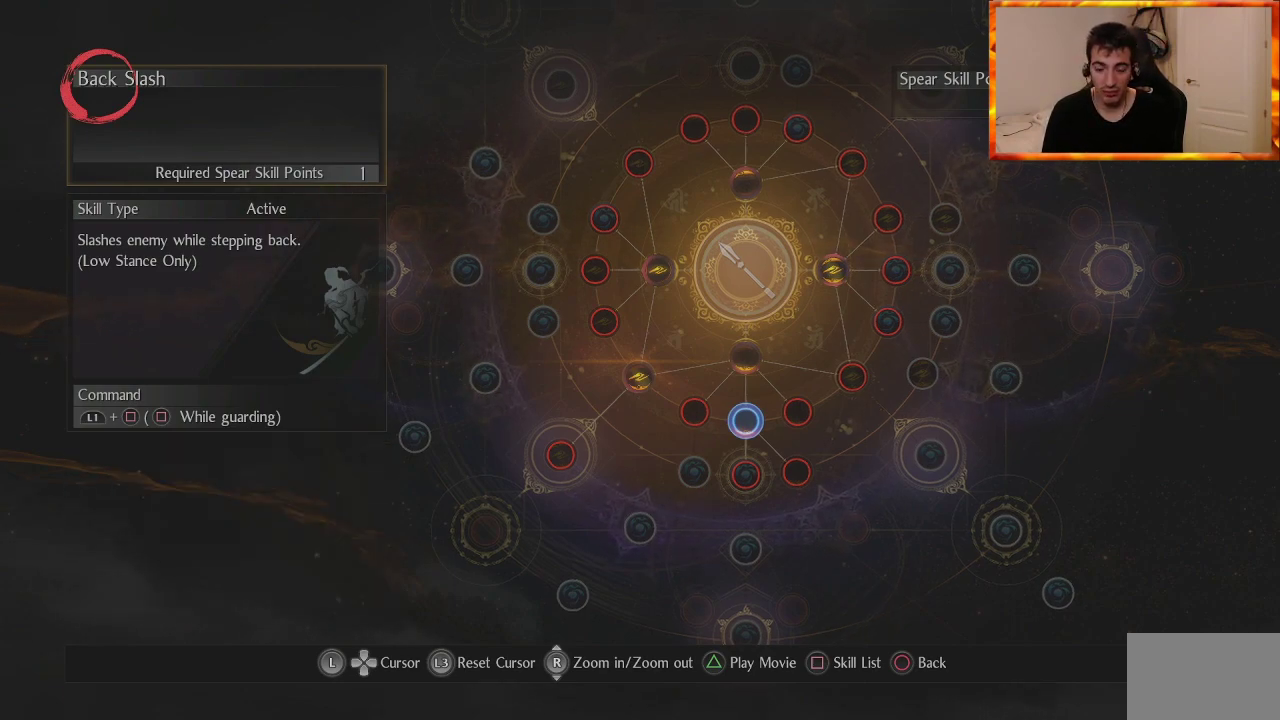
{"buttons": [], "left_stick": "center", "right_stick": "center", "events": [[33, "right_stick", "center"]]}
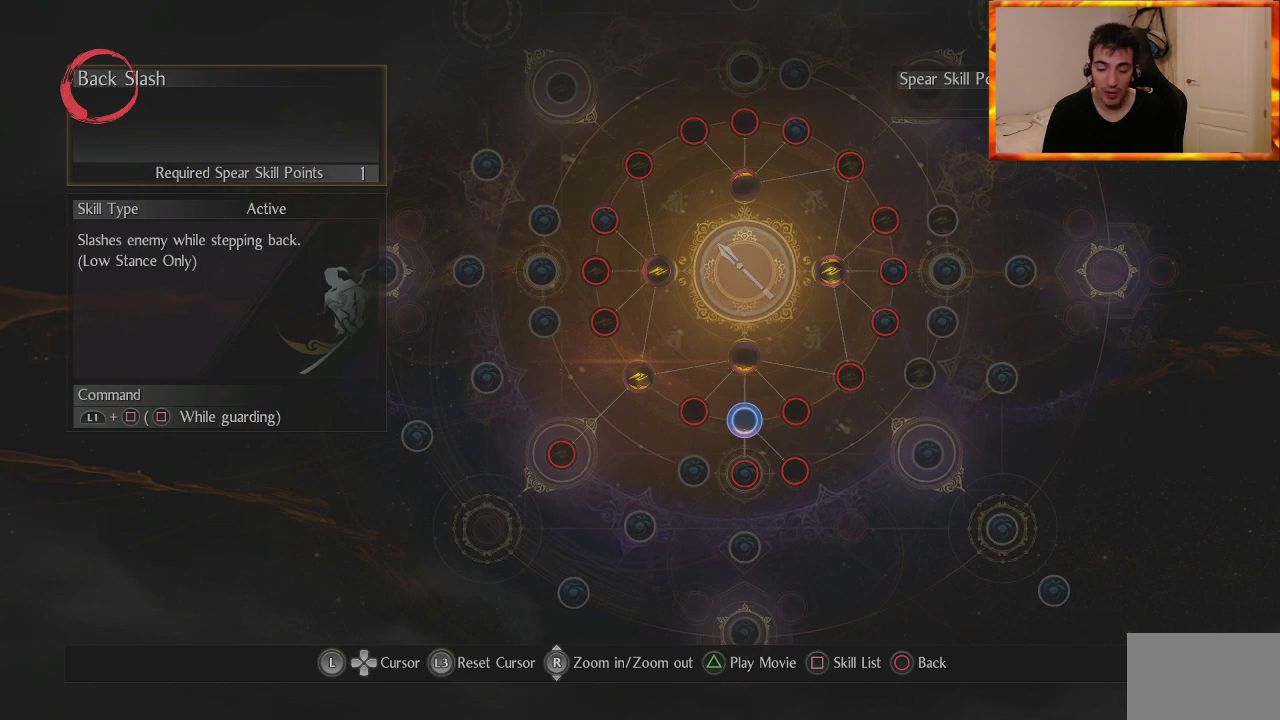
{"buttons": [], "left_stick": "center", "right_stick": "center", "events": []}
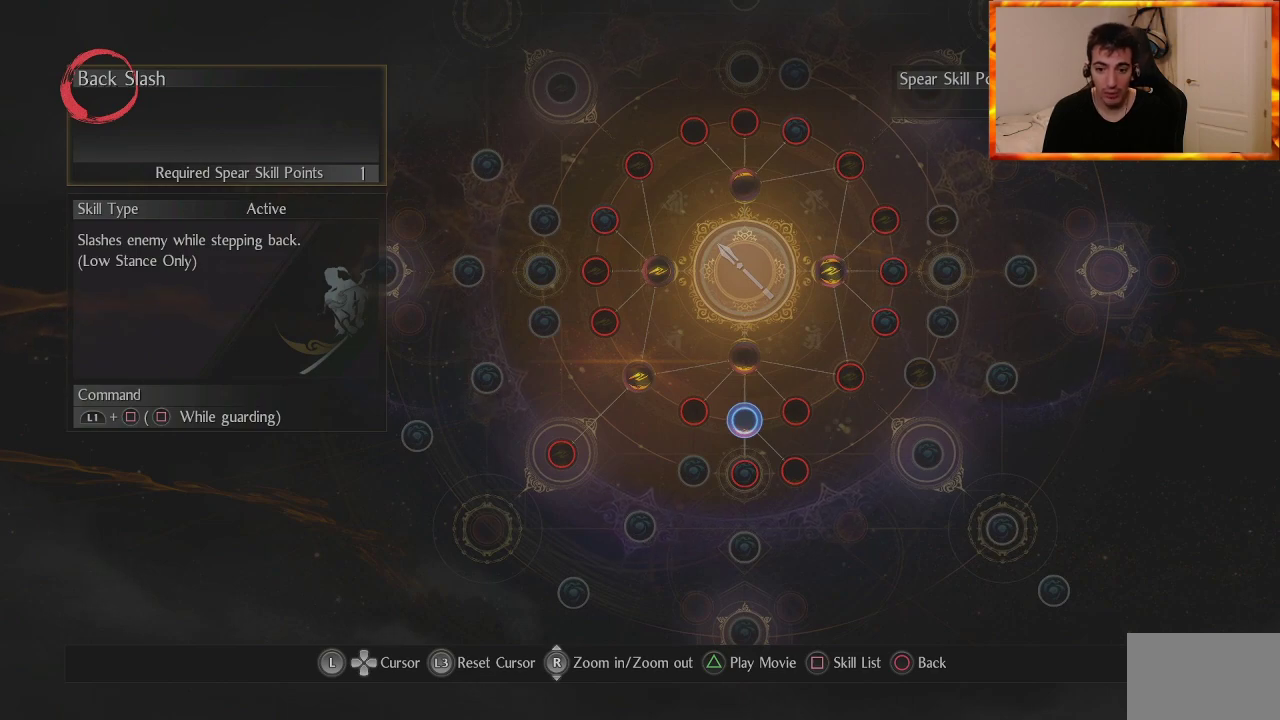
{"buttons": [], "left_stick": "center", "right_stick": "center", "events": []}
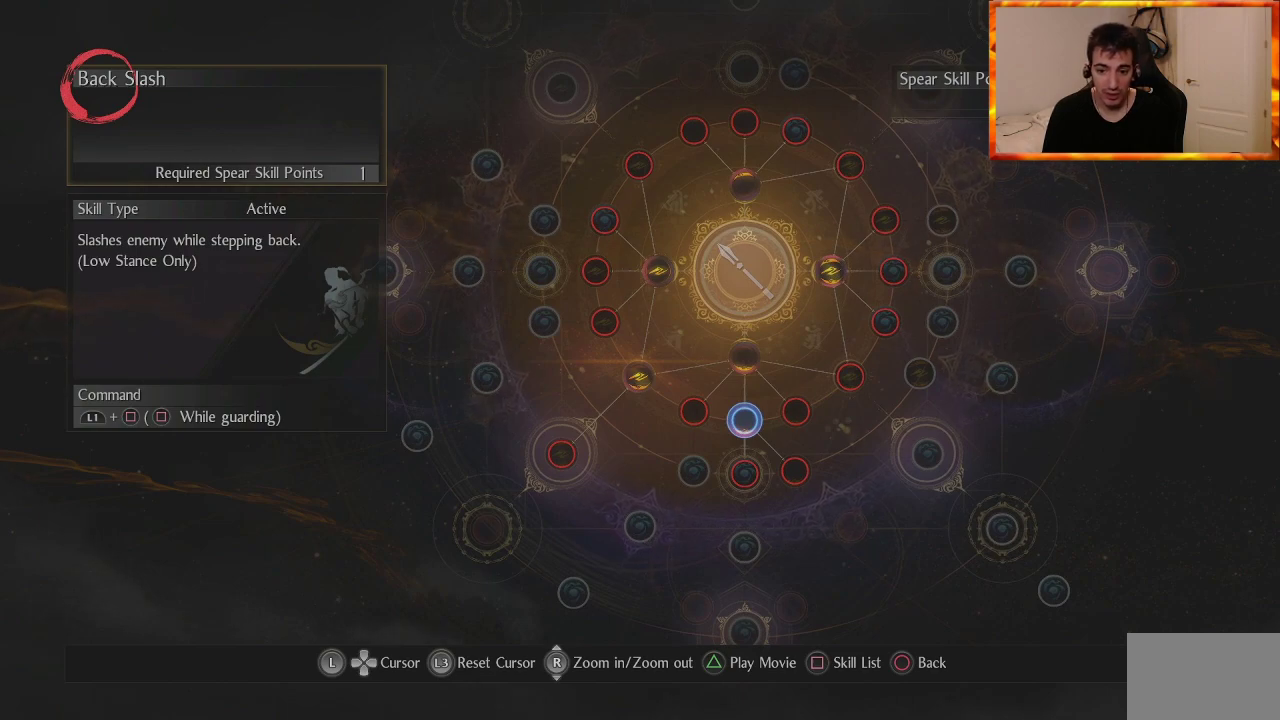
{"buttons": [], "left_stick": "center", "right_stick": "center", "events": [[333, "left_stick", "right"], [500, "left_stick", "center"]]}